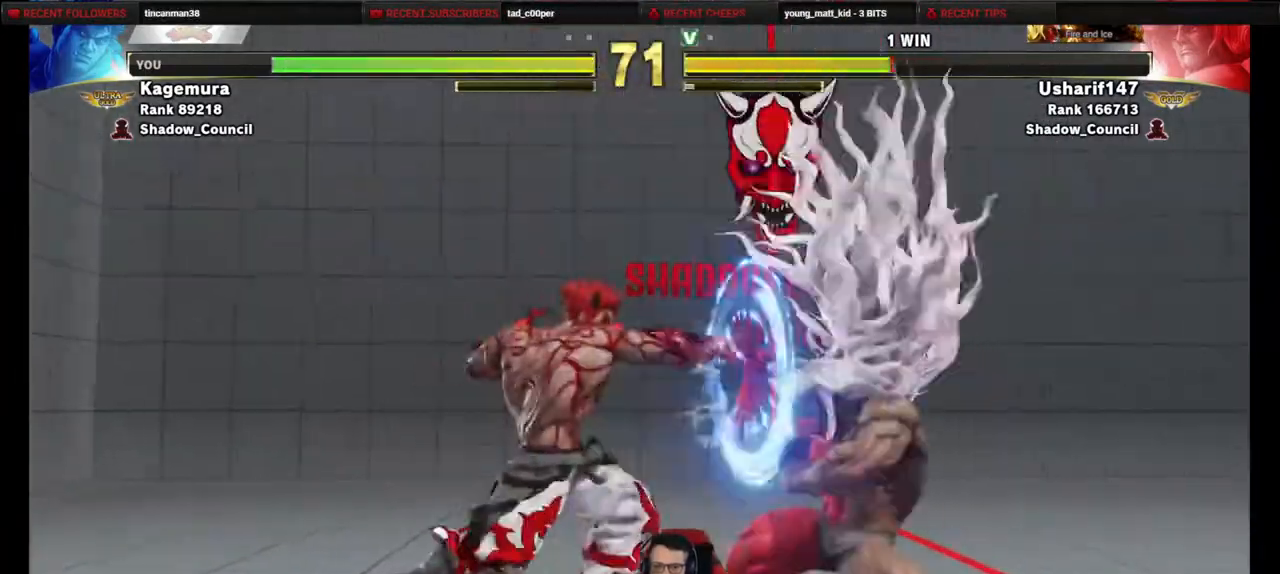
Gameplay with a controller (PlayStation layout); each line is a JSON object with the inputs held at the frame after it. "events" lists button and stick changes between this image and that frame as [ms after this image, input, new state], when the widget could be followed in between. Not read: L3 R3 other_buttons.
{"buttons": ["SQUARE", "DPAD_LEFT"], "events": [[33, "SQUARE", "down"]]}
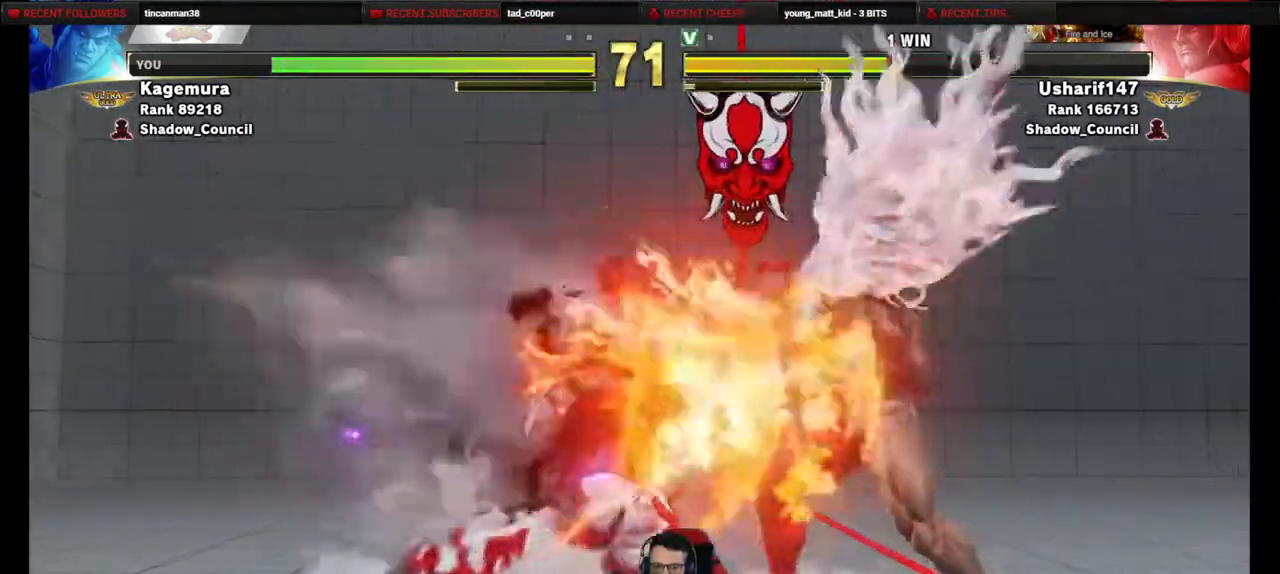
{"buttons": ["SQUARE", "DPAD_LEFT"], "events": [[133, "DPAD_LEFT", "up"], [233, "DPAD_RIGHT", "down"], [250, "SQUARE", "up"], [283, "DPAD_DOWN", "down"], [333, "DPAD_RIGHT", "up"], [350, "DPAD_LEFT", "down"], [400, "DPAD_DOWN", "up"], [467, "SQUARE", "down"]]}
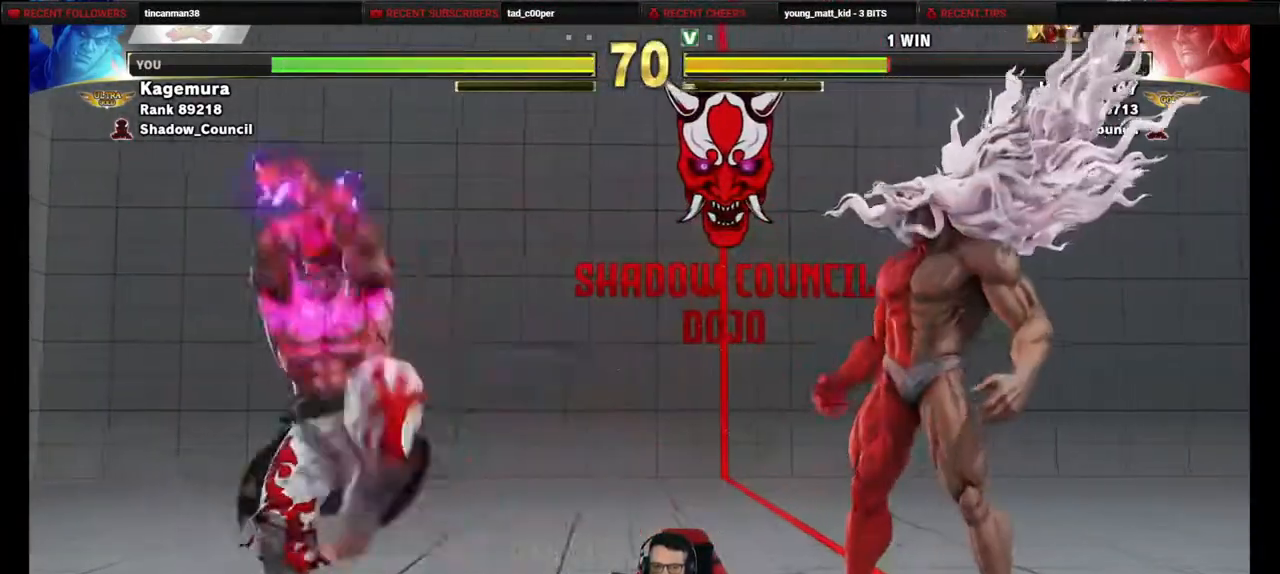
{"buttons": ["SQUARE", "DPAD_LEFT"], "events": []}
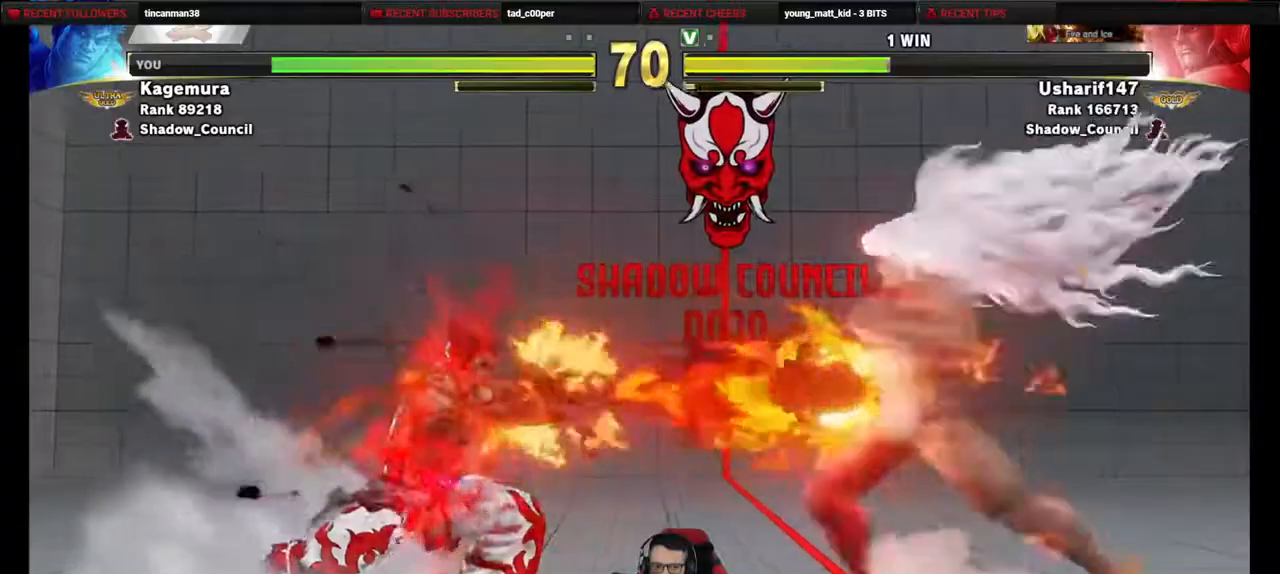
{"buttons": ["DPAD_RIGHT"], "events": [[50, "DPAD_LEFT", "up"], [100, "SQUARE", "up"], [250, "DPAD_RIGHT", "down"], [383, "DPAD_RIGHT", "up"], [483, "DPAD_RIGHT", "down"]]}
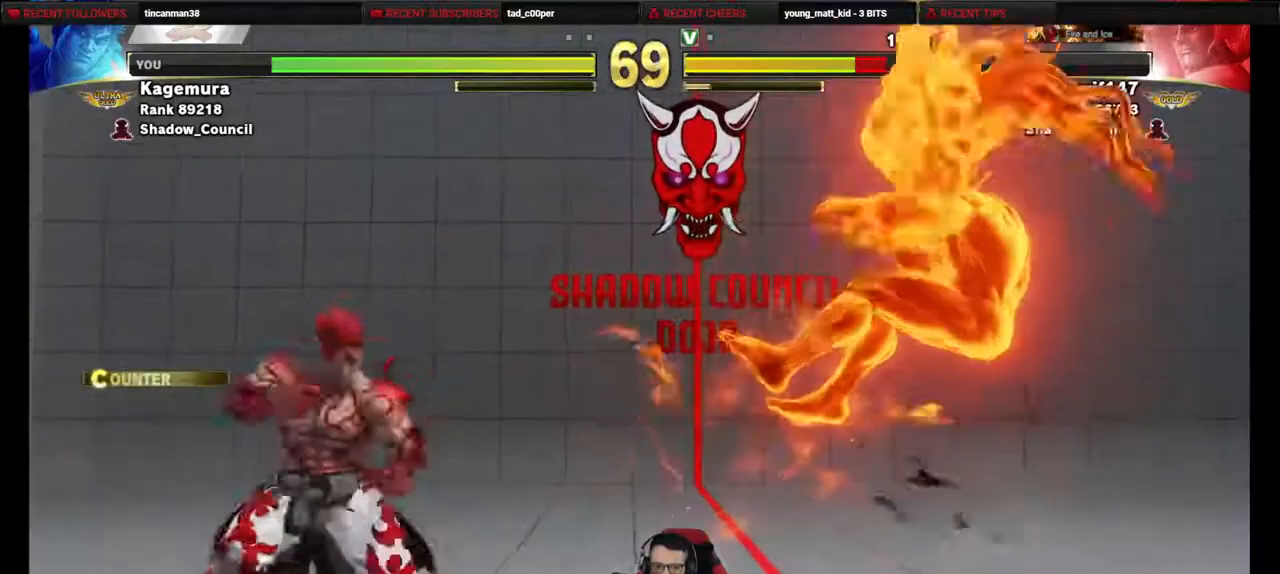
{"buttons": ["DPAD_RIGHT"], "events": [[33, "DPAD_RIGHT", "up"], [133, "DPAD_RIGHT", "down"], [183, "DPAD_RIGHT", "up"], [267, "DPAD_RIGHT", "down"], [367, "DPAD_RIGHT", "up"], [433, "DPAD_RIGHT", "down"]]}
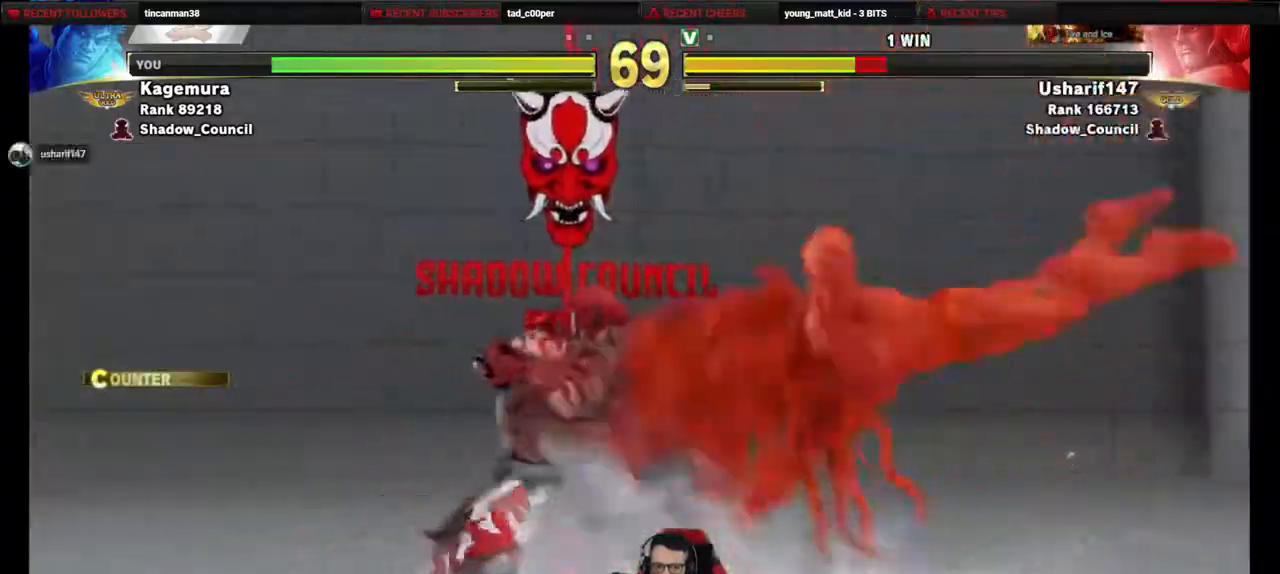
{"buttons": ["DPAD_DOWN", "DPAD_LEFT"], "events": [[267, "DPAD_RIGHT", "up"], [283, "DPAD_DOWN", "down"], [333, "DPAD_LEFT", "down"], [350, "TRIANGLE", "down"], [433, "TRIANGLE", "up"]]}
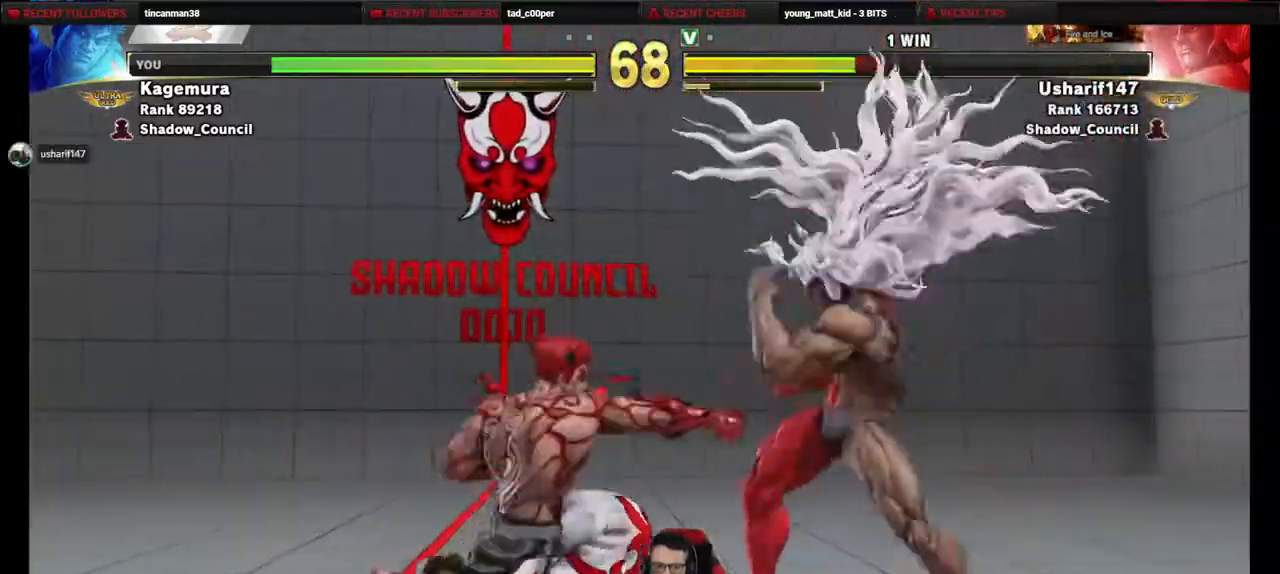
{"buttons": ["DPAD_DOWN", "DPAD_LEFT"], "events": [[200, "DPAD_DOWN", "up"], [417, "DPAD_DOWN", "down"]]}
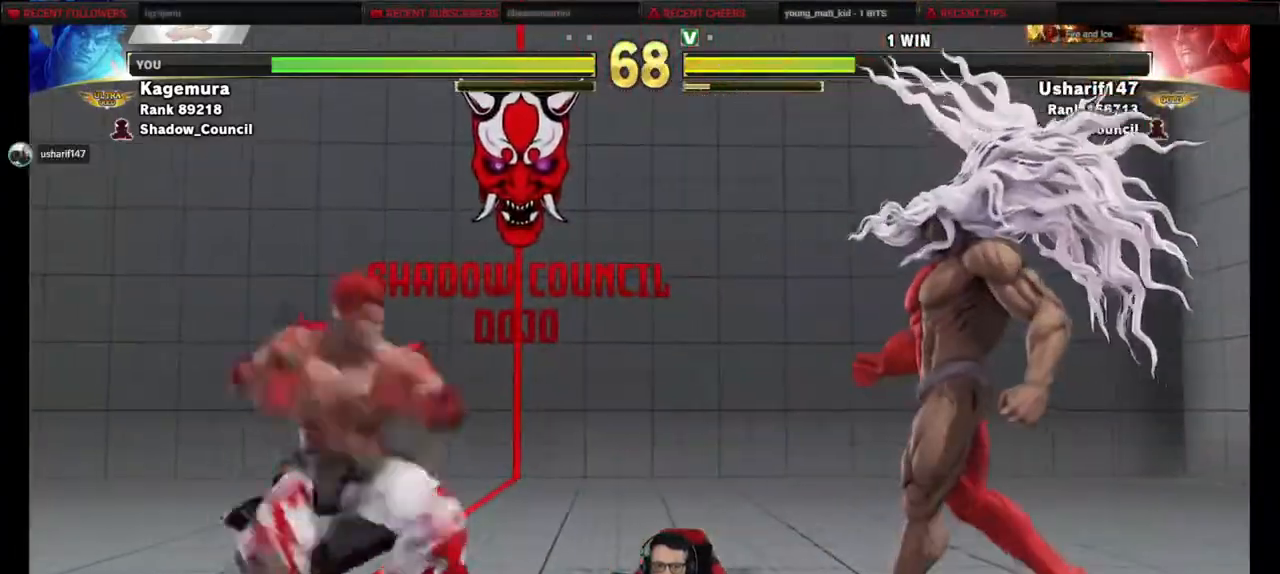
{"buttons": ["SQUARE", "DPAD_LEFT"], "events": [[83, "DPAD_DOWN", "up"], [283, "DPAD_LEFT", "up"], [317, "DPAD_RIGHT", "down"], [367, "DPAD_DOWN", "down"], [417, "DPAD_RIGHT", "up"], [433, "DPAD_LEFT", "down"], [467, "DPAD_DOWN", "up"], [500, "SQUARE", "down"]]}
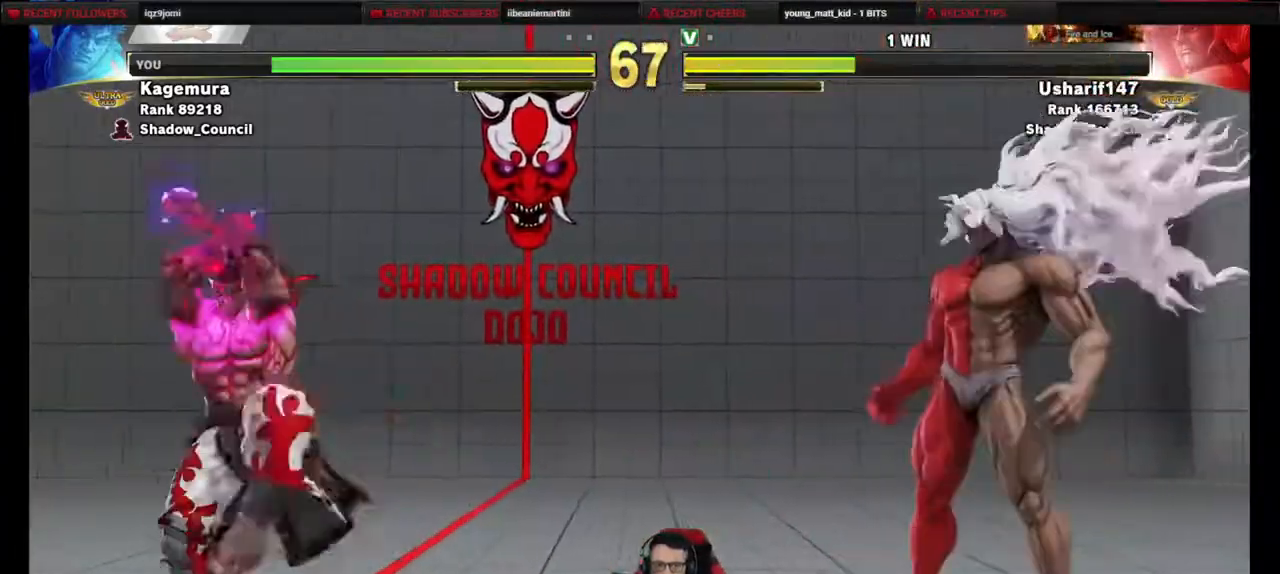
{"buttons": ["SQUARE", "DPAD_LEFT"], "events": []}
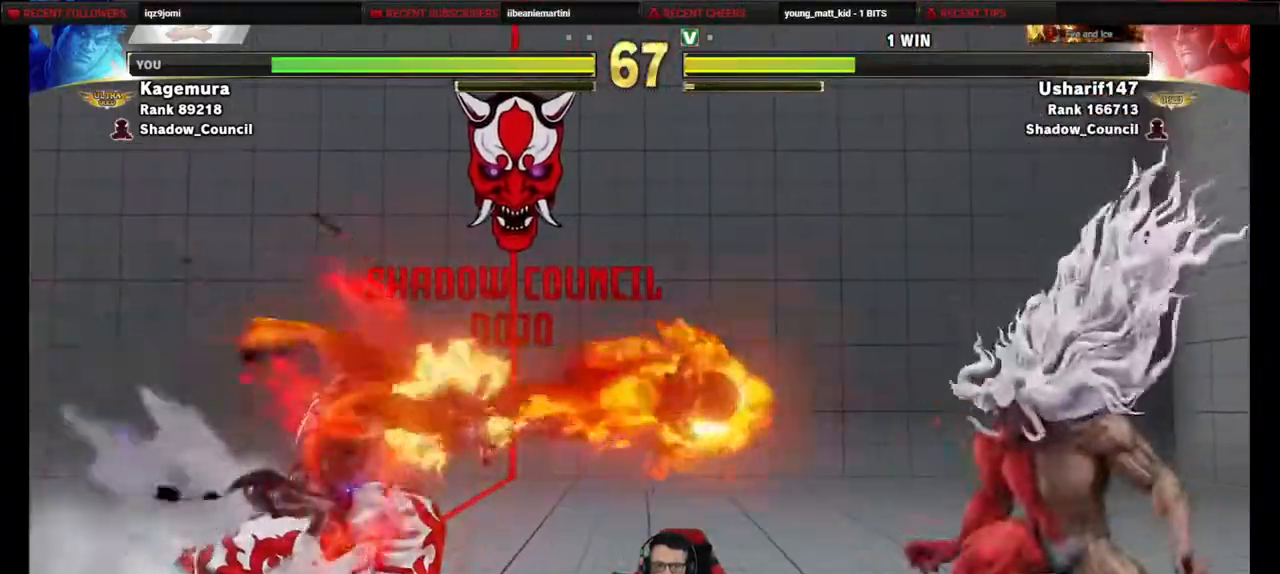
{"buttons": ["DPAD_RIGHT"], "events": [[33, "DPAD_LEFT", "up"], [133, "SQUARE", "up"], [200, "DPAD_RIGHT", "down"], [233, "DPAD_RIGHT", "up"], [350, "DPAD_RIGHT", "down"], [400, "DPAD_RIGHT", "up"], [483, "DPAD_RIGHT", "down"]]}
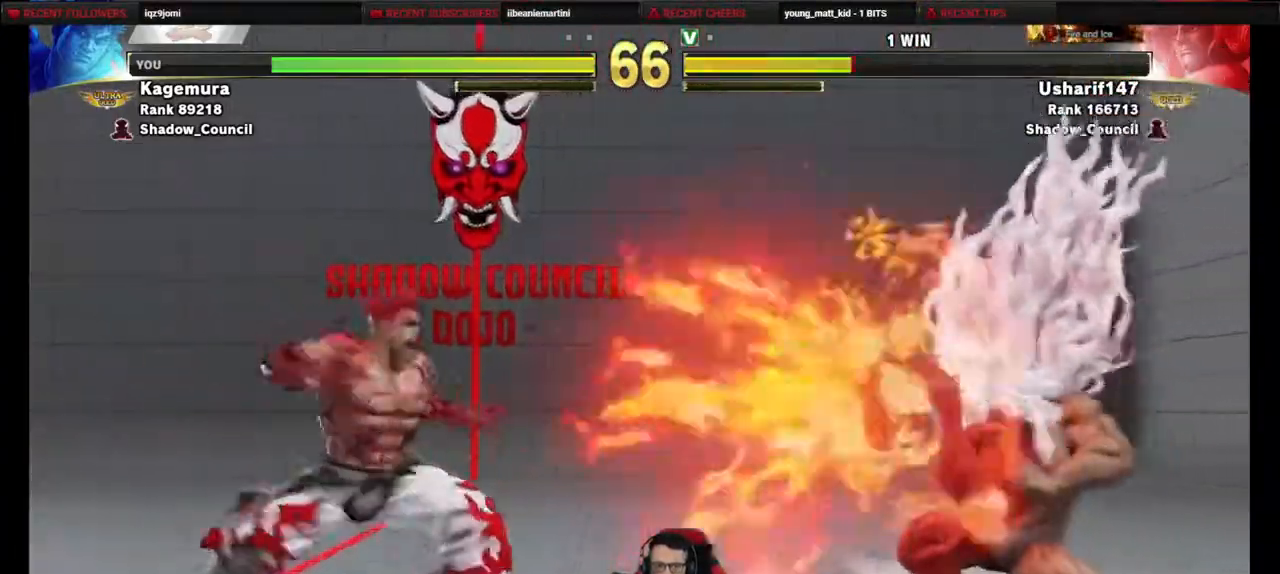
{"buttons": ["DPAD_DOWN", "DPAD_LEFT"], "events": [[67, "DPAD_RIGHT", "up"], [150, "DPAD_RIGHT", "down"], [417, "DPAD_RIGHT", "up"], [450, "DPAD_DOWN", "down"], [450, "DPAD_LEFT", "down"]]}
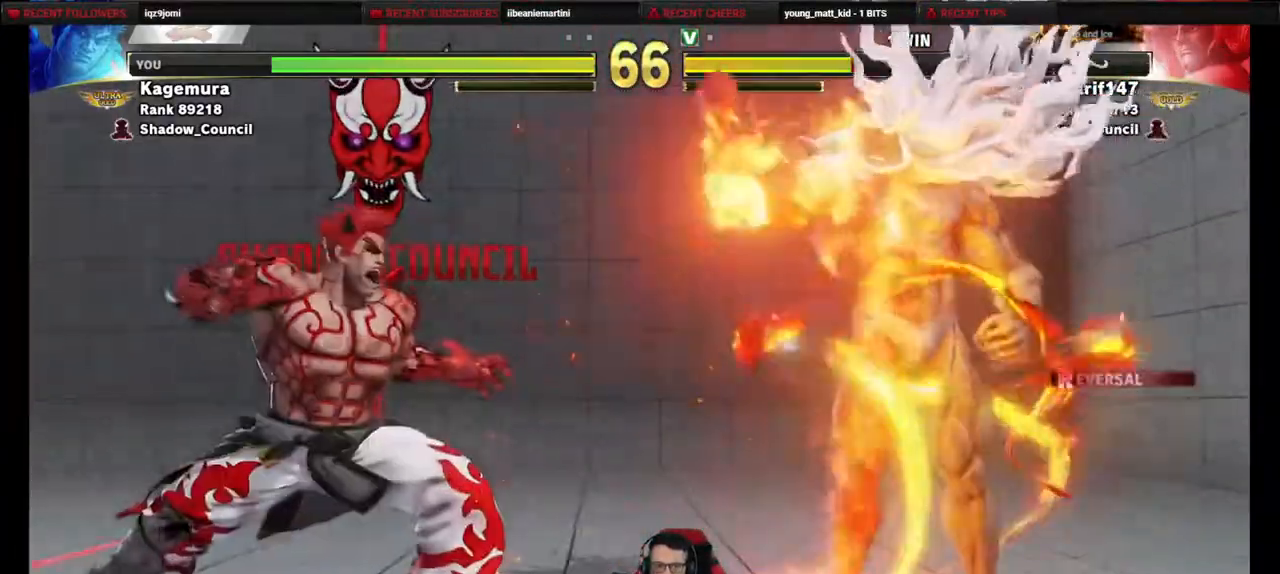
{"buttons": ["DPAD_RIGHT"], "events": [[133, "DPAD_DOWN", "up"], [367, "DPAD_LEFT", "up"], [367, "DPAD_RIGHT", "down"]]}
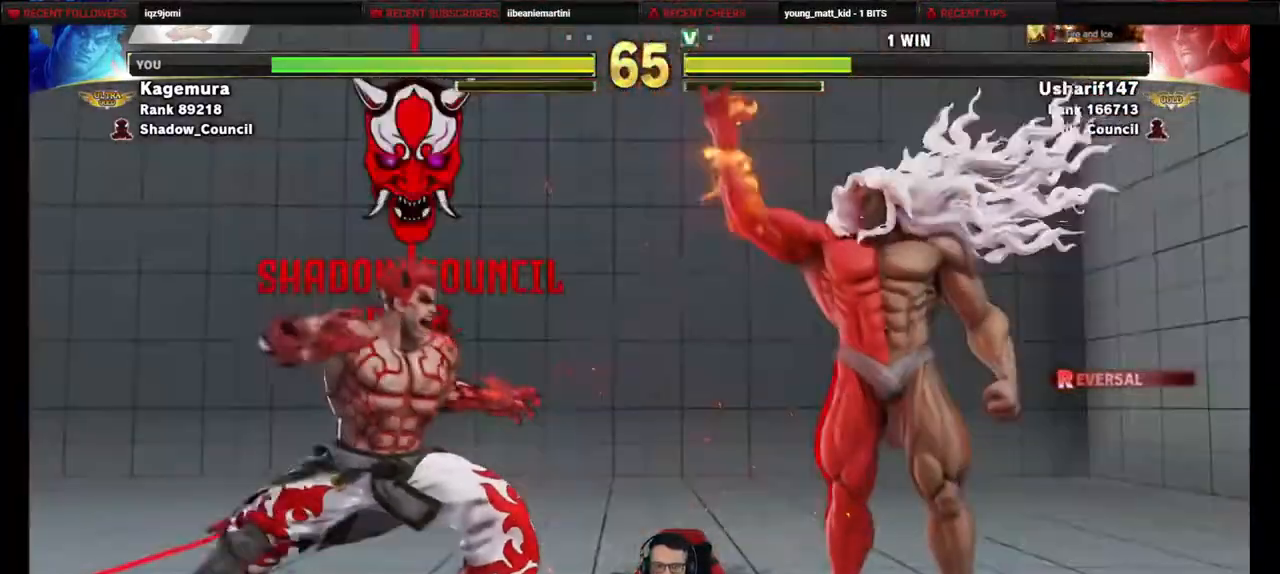
{"buttons": ["DPAD_DOWN", "DPAD_LEFT"], "events": [[67, "DPAD_RIGHT", "up"], [133, "DPAD_RIGHT", "down"], [200, "DPAD_RIGHT", "up"], [283, "DPAD_RIGHT", "down"], [467, "DPAD_RIGHT", "up"], [483, "DPAD_DOWN", "down"], [500, "DPAD_LEFT", "down"]]}
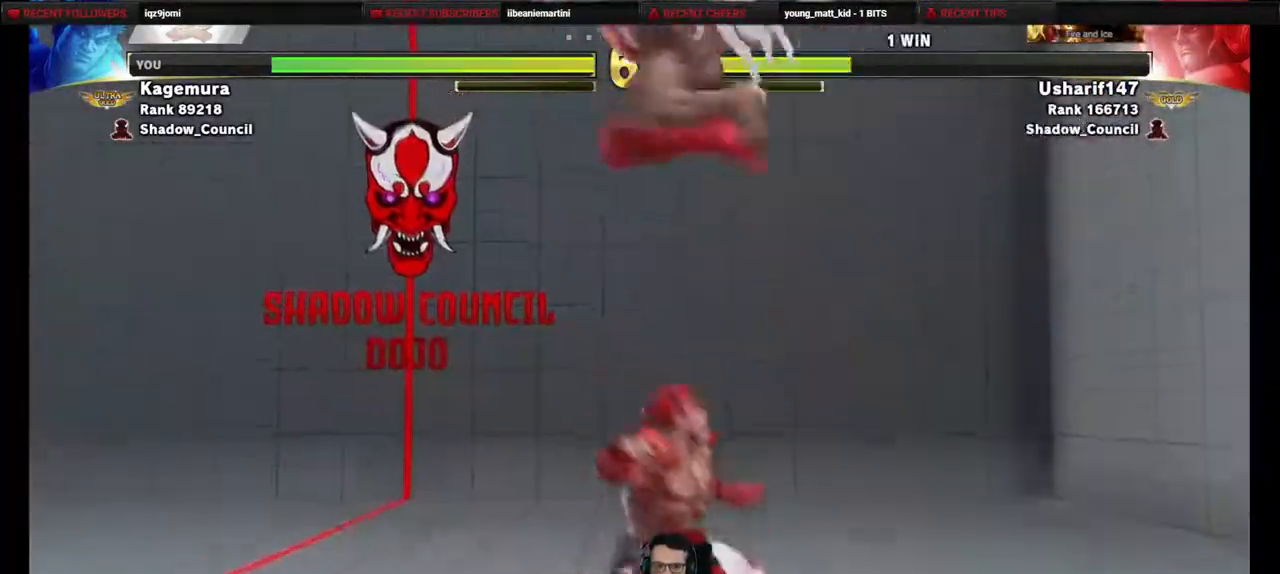
{"buttons": ["DPAD_DOWN", "DPAD_RIGHT"], "events": [[50, "R1", "down"], [167, "R1", "up"], [300, "DPAD_LEFT", "up"], [350, "DPAD_RIGHT", "down"]]}
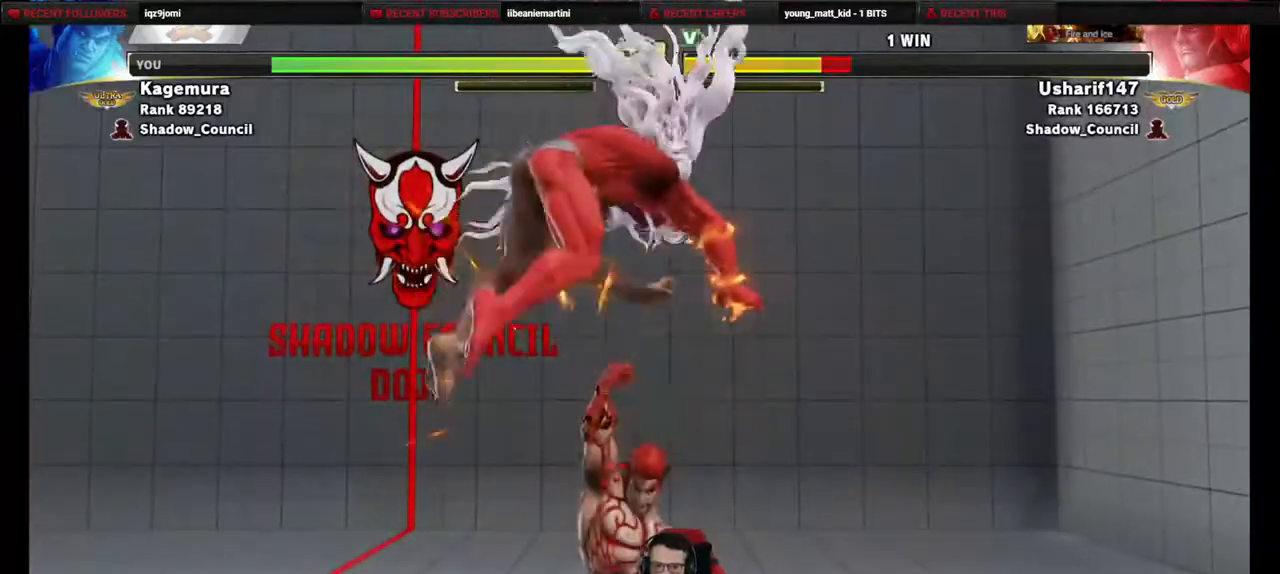
{"buttons": [], "events": [[100, "DPAD_DOWN", "up"], [100, "DPAD_LEFT", "down"], [100, "DPAD_RIGHT", "up"], [250, "DPAD_LEFT", "up"], [367, "DPAD_LEFT", "down"], [450, "DPAD_LEFT", "up"]]}
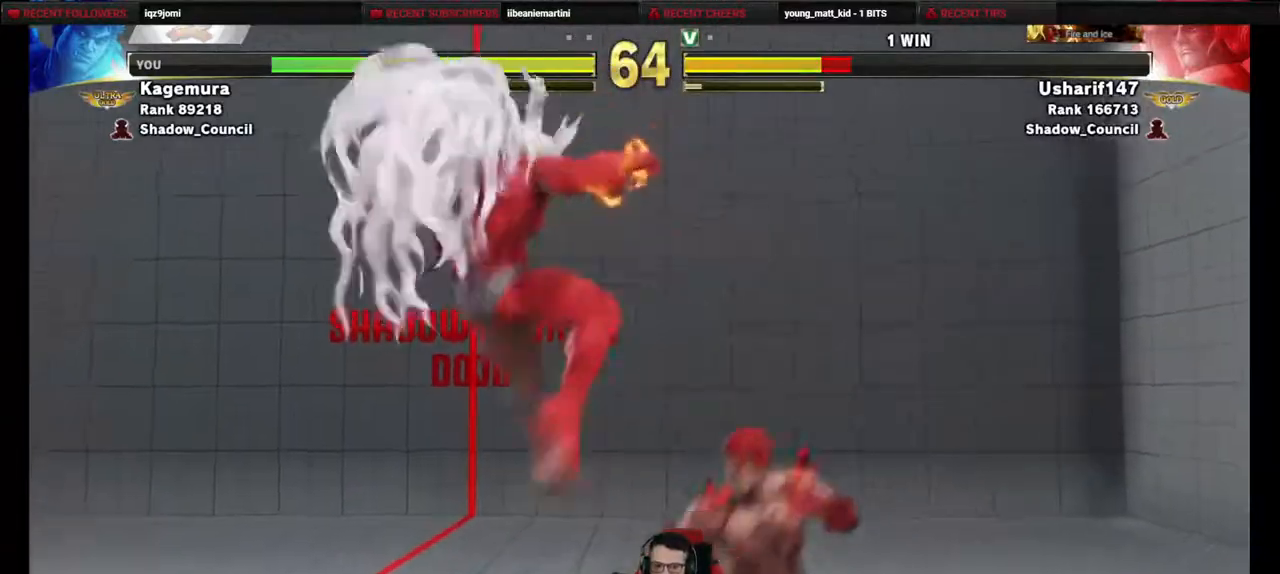
{"buttons": ["DPAD_LEFT"], "events": [[17, "DPAD_LEFT", "down"], [200, "CROSS", "down"], [200, "SQUARE", "down"], [250, "SQUARE", "up"], [267, "CROSS", "up"], [333, "CROSS", "down"], [333, "SQUARE", "down"], [400, "CROSS", "up"], [400, "SQUARE", "up"]]}
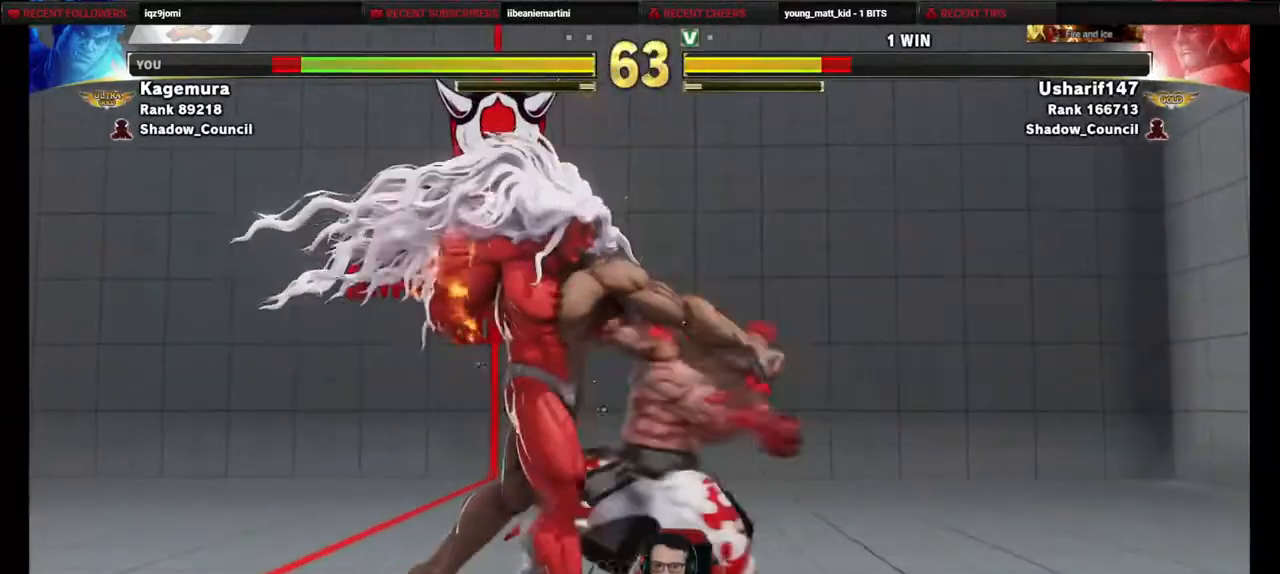
{"buttons": ["DPAD_DOWN", "DPAD_RIGHT"], "events": [[117, "DPAD_DOWN", "down"], [117, "DPAD_LEFT", "up"], [150, "DPAD_RIGHT", "down"]]}
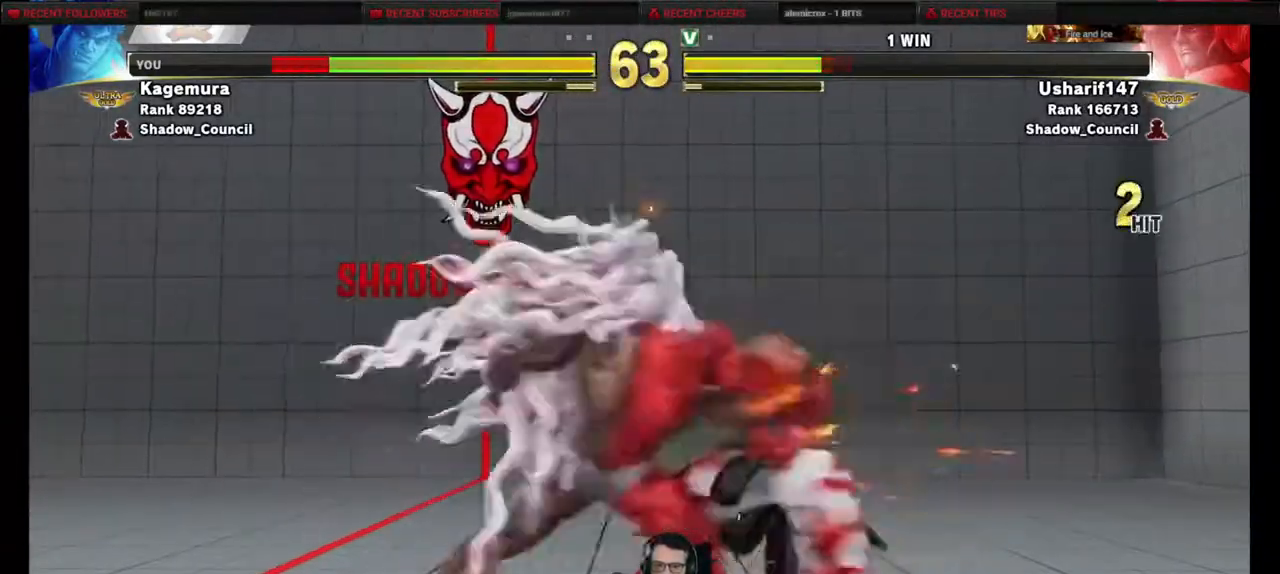
{"buttons": ["DPAD_DOWN", "DPAD_RIGHT"], "events": []}
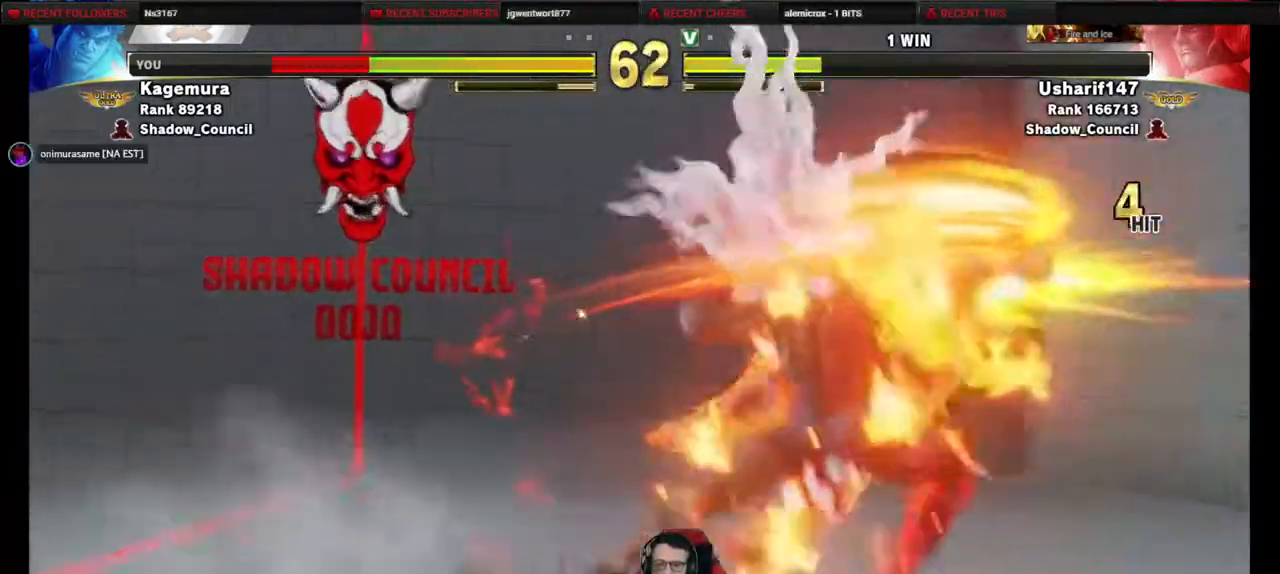
{"buttons": ["DPAD_DOWN", "DPAD_RIGHT"], "events": [[150, "DPAD_DOWN", "up"], [300, "DPAD_DOWN", "down"], [433, "DPAD_DOWN", "up"], [483, "DPAD_DOWN", "down"]]}
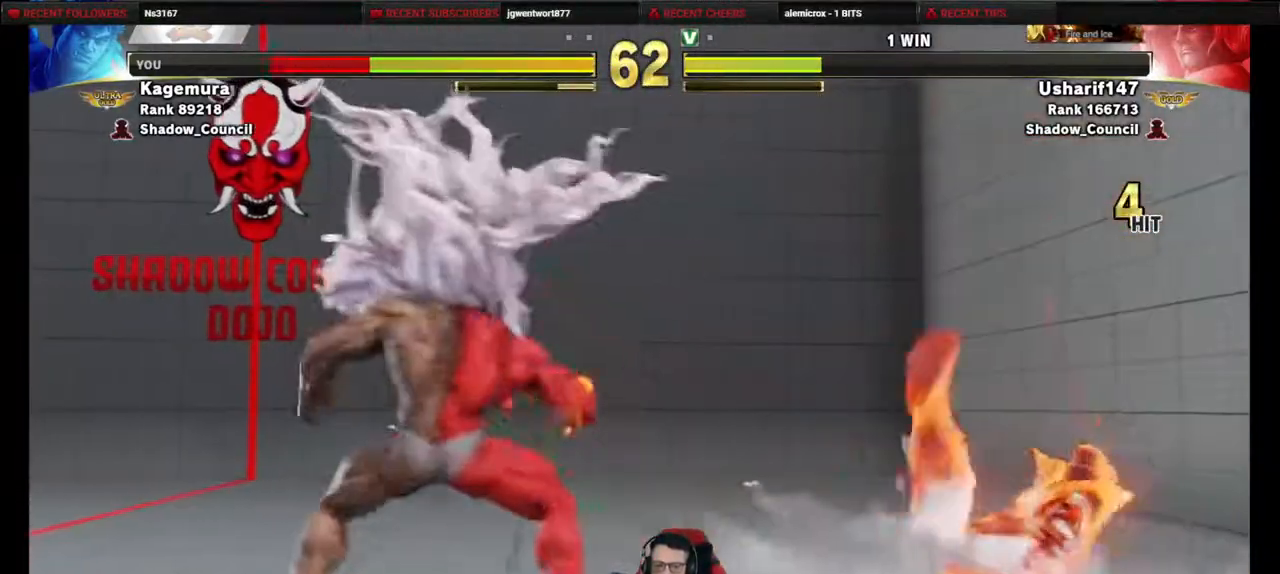
{"buttons": ["DPAD_UP", "DPAD_LEFT"], "events": [[267, "DPAD_RIGHT", "up"], [283, "DPAD_DOWN", "up"], [283, "DPAD_LEFT", "down"], [350, "DPAD_UP", "down"]]}
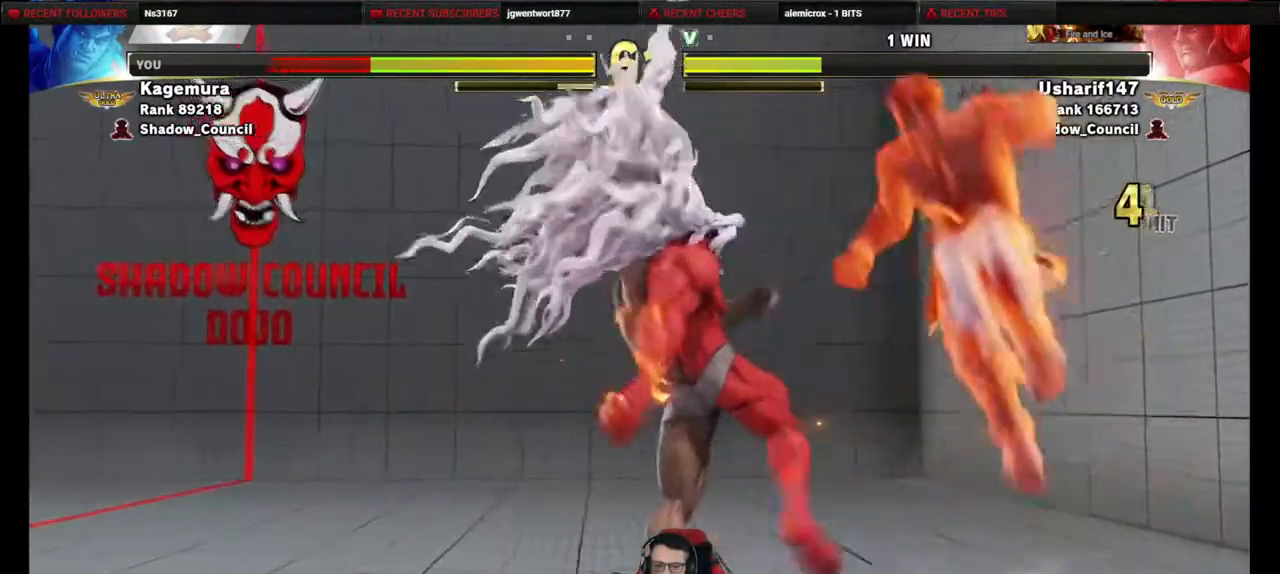
{"buttons": ["DPAD_DOWN", "DPAD_LEFT"], "events": [[117, "DPAD_LEFT", "up"], [200, "DPAD_UP", "up"], [350, "CIRCLE", "down"], [433, "DPAD_LEFT", "down"], [450, "DPAD_DOWN", "down"], [500, "CIRCLE", "up"]]}
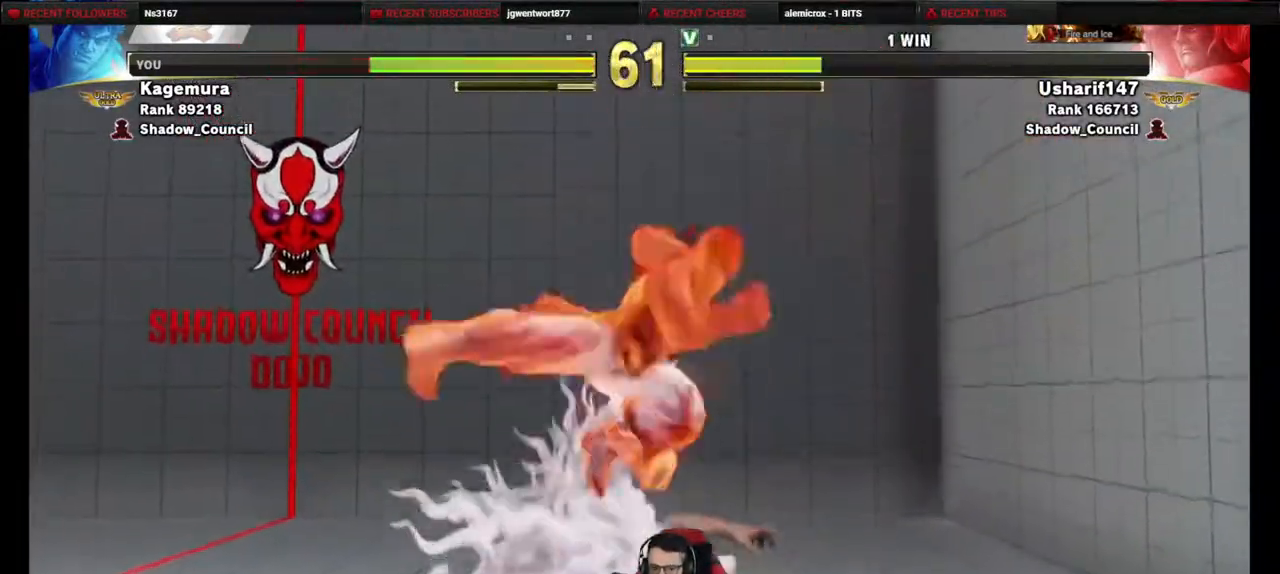
{"buttons": ["DPAD_RIGHT"], "events": [[333, "R1", "down"], [400, "DPAD_LEFT", "up"], [433, "DPAD_RIGHT", "down"], [450, "R1", "up"], [483, "DPAD_DOWN", "up"]]}
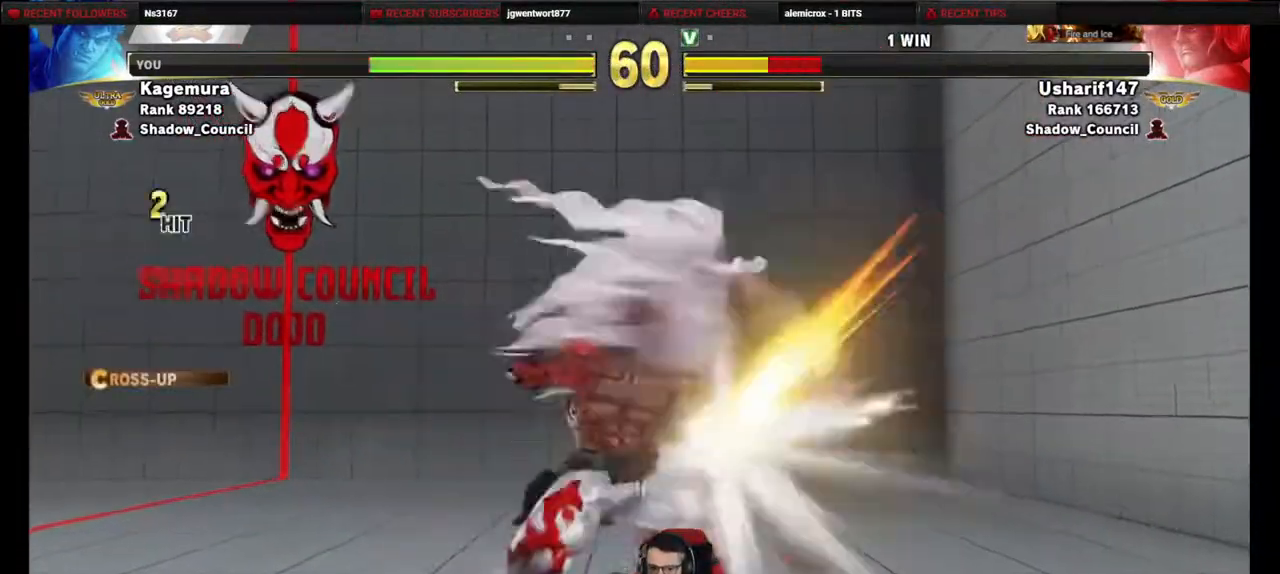
{"buttons": ["R2", "DPAD_DOWN"], "events": [[50, "R2", "down"], [417, "DPAD_RIGHT", "up"], [483, "DPAD_DOWN", "down"]]}
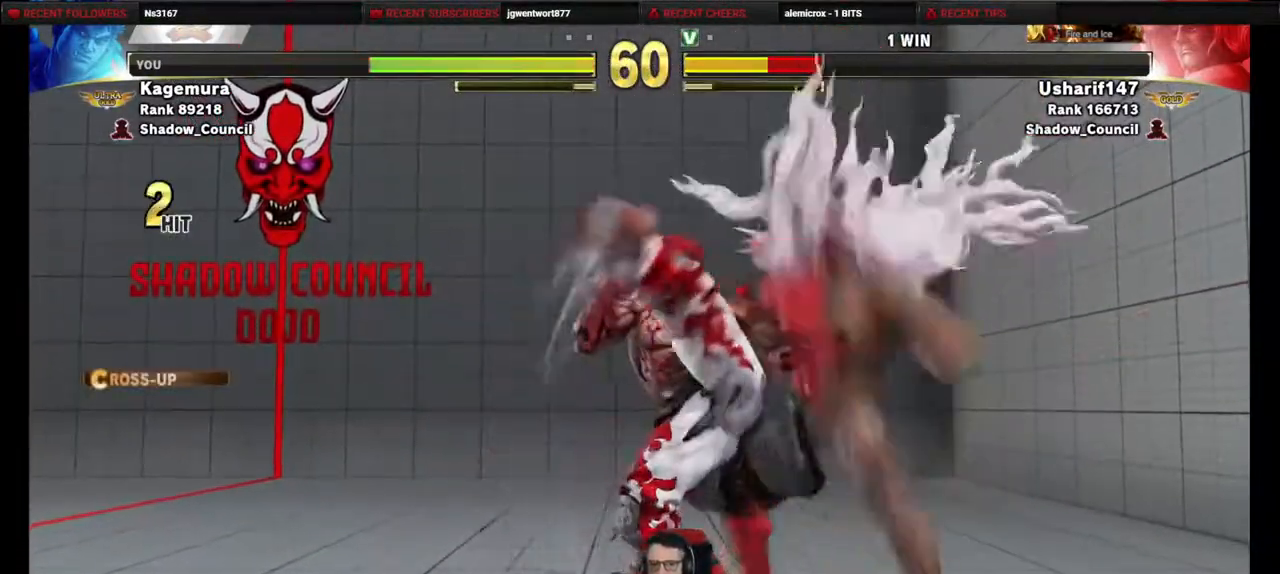
{"buttons": ["DPAD_DOWN"], "events": [[33, "R2", "up"]]}
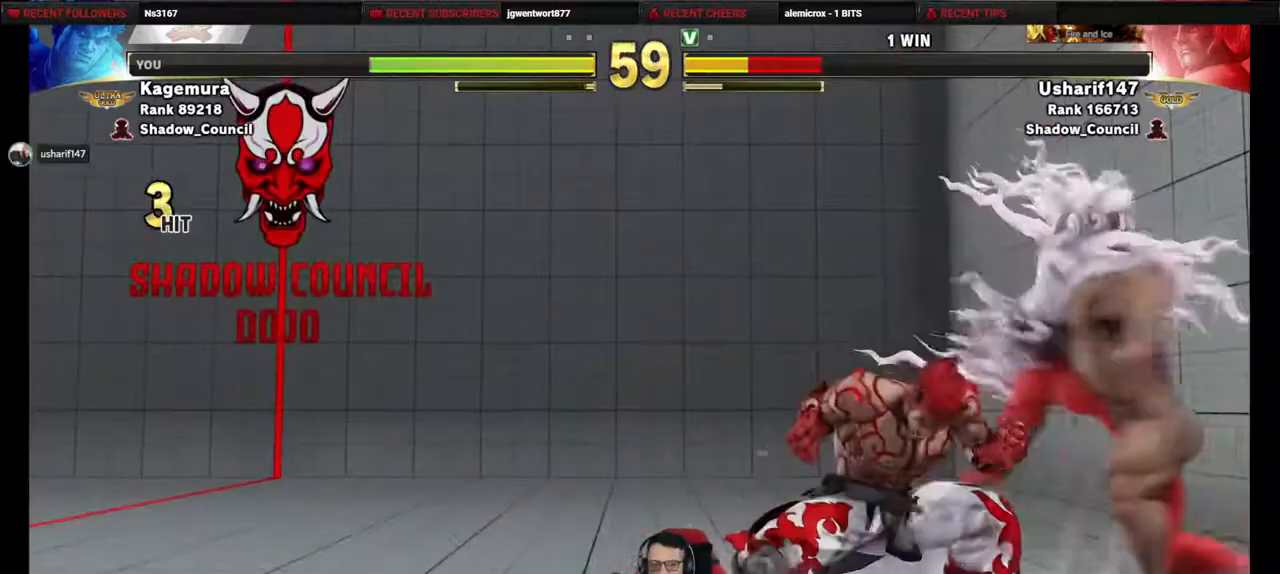
{"buttons": ["CIRCLE", "DPAD_LEFT"], "events": [[133, "TRIANGLE", "down"], [200, "DPAD_LEFT", "down"], [250, "TRIANGLE", "up"], [283, "DPAD_DOWN", "up"], [350, "CIRCLE", "down"]]}
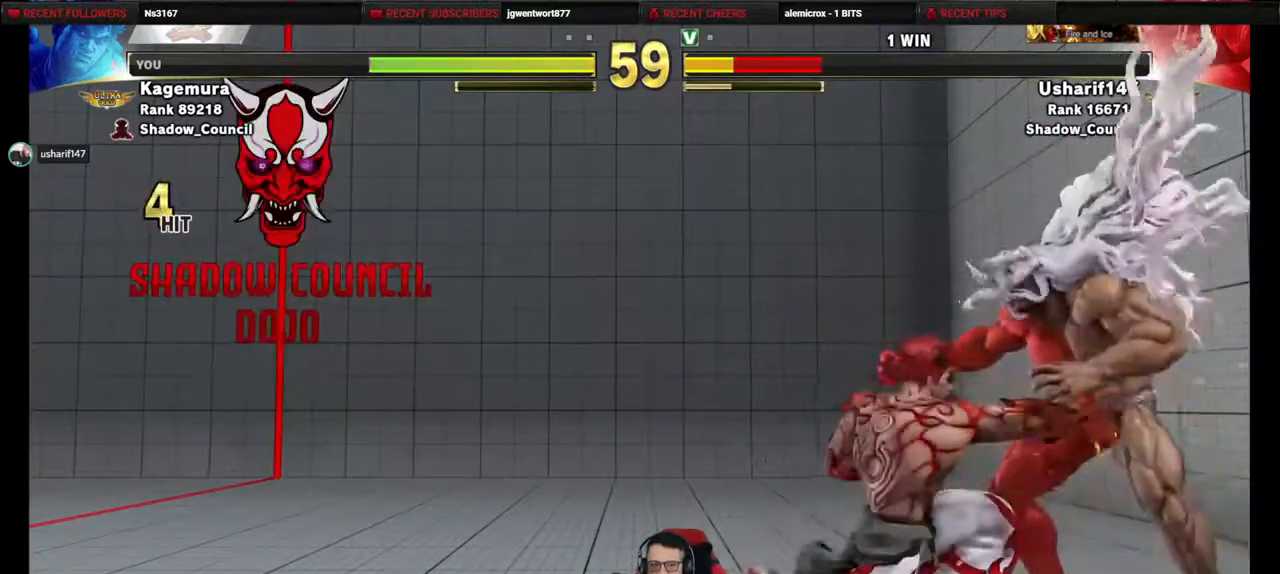
{"buttons": [], "events": [[117, "CIRCLE", "up"], [133, "DPAD_LEFT", "up"]]}
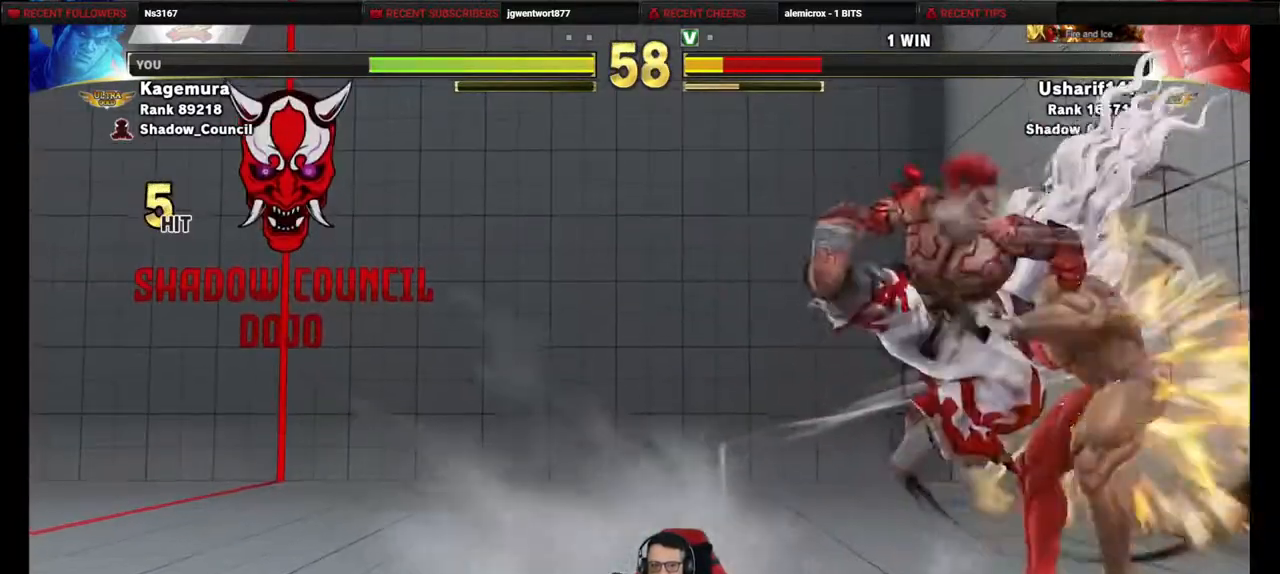
{"buttons": ["TRIANGLE", "DPAD_RIGHT"], "events": [[150, "DPAD_RIGHT", "down"], [250, "DPAD_DOWN", "down"], [283, "DPAD_RIGHT", "up"], [350, "DPAD_RIGHT", "down"], [367, "TRIANGLE", "down"], [400, "DPAD_DOWN", "up"], [450, "TRIANGLE", "up"], [500, "TRIANGLE", "down"]]}
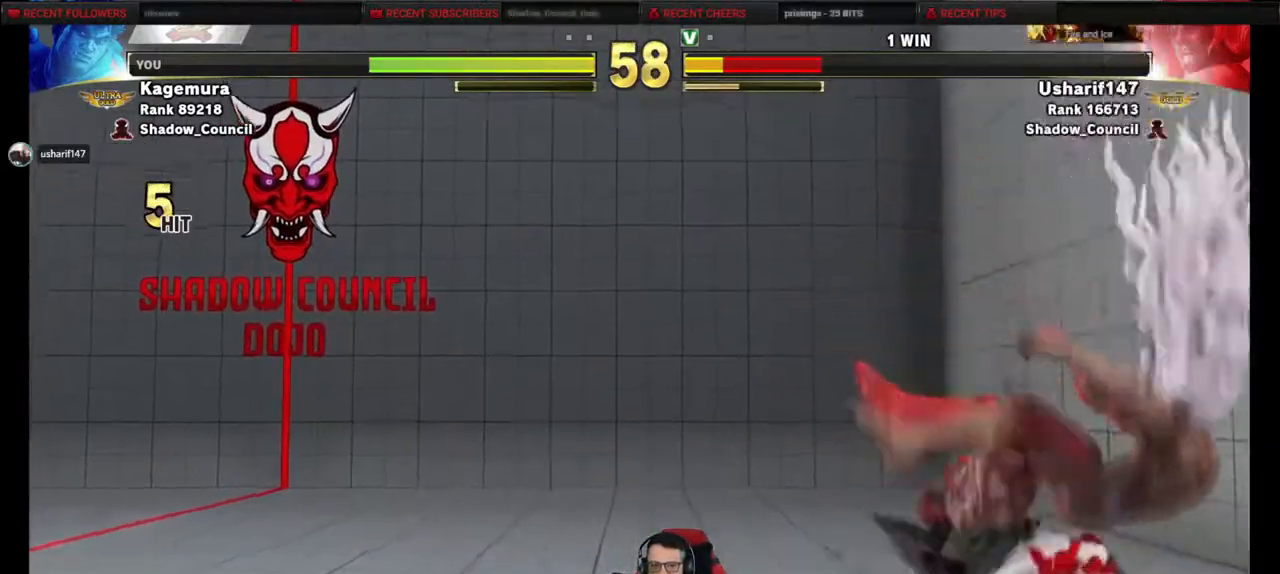
{"buttons": ["DPAD_RIGHT"], "events": [[467, "TRIANGLE", "up"]]}
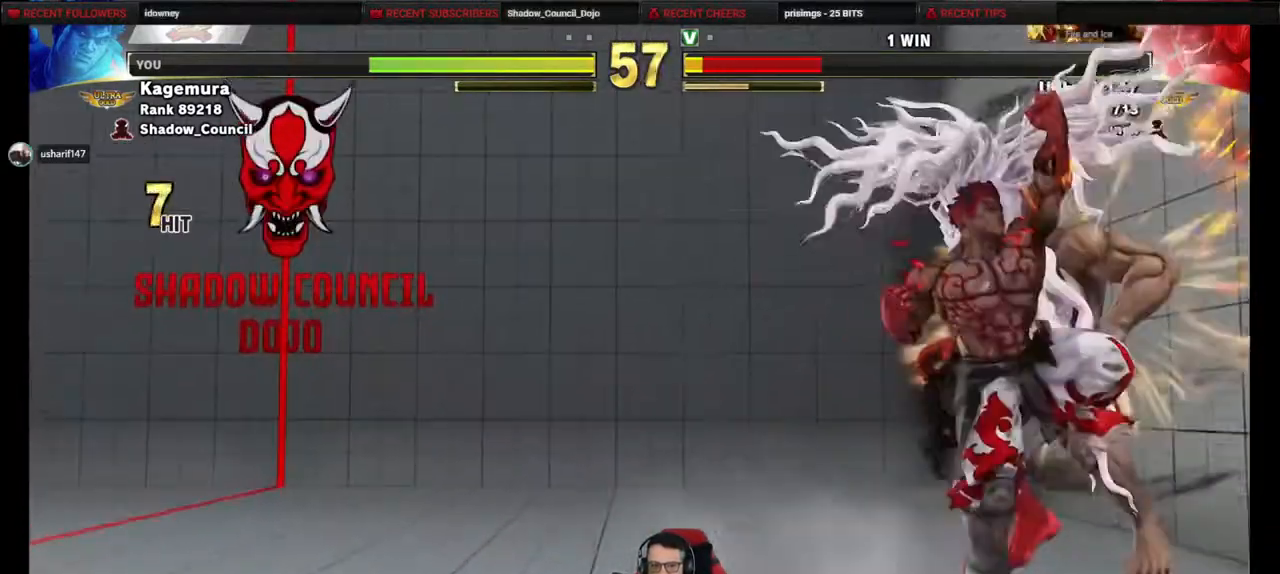
{"buttons": [], "events": [[250, "DPAD_RIGHT", "up"]]}
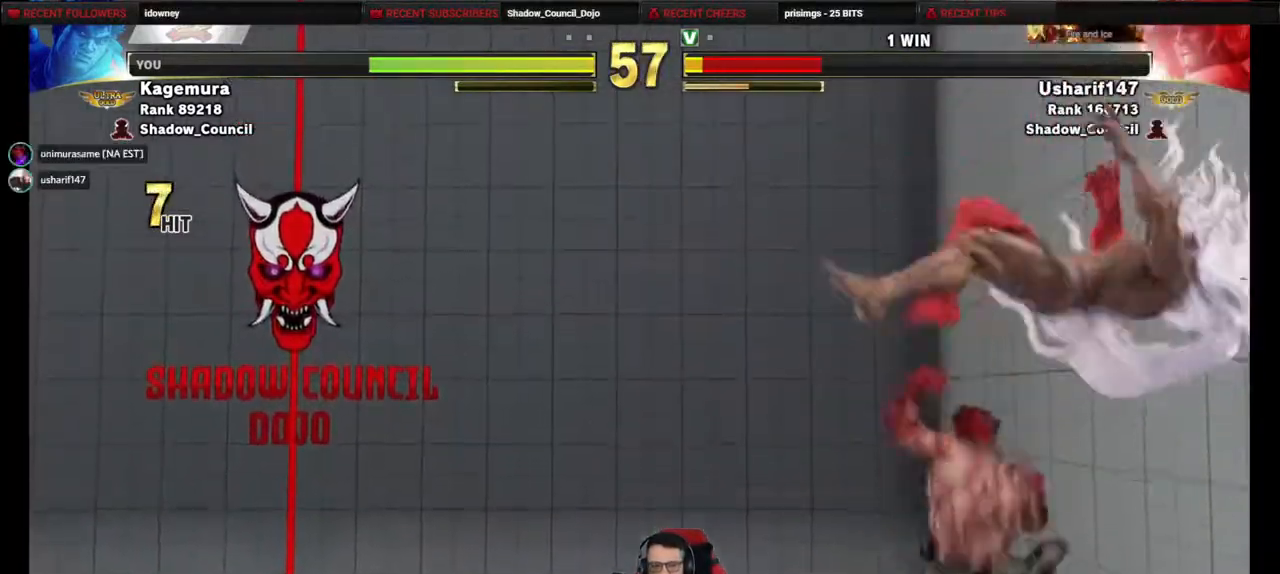
{"buttons": ["DPAD_RIGHT"], "events": [[250, "DPAD_RIGHT", "down"], [317, "DPAD_RIGHT", "up"], [400, "DPAD_RIGHT", "down"]]}
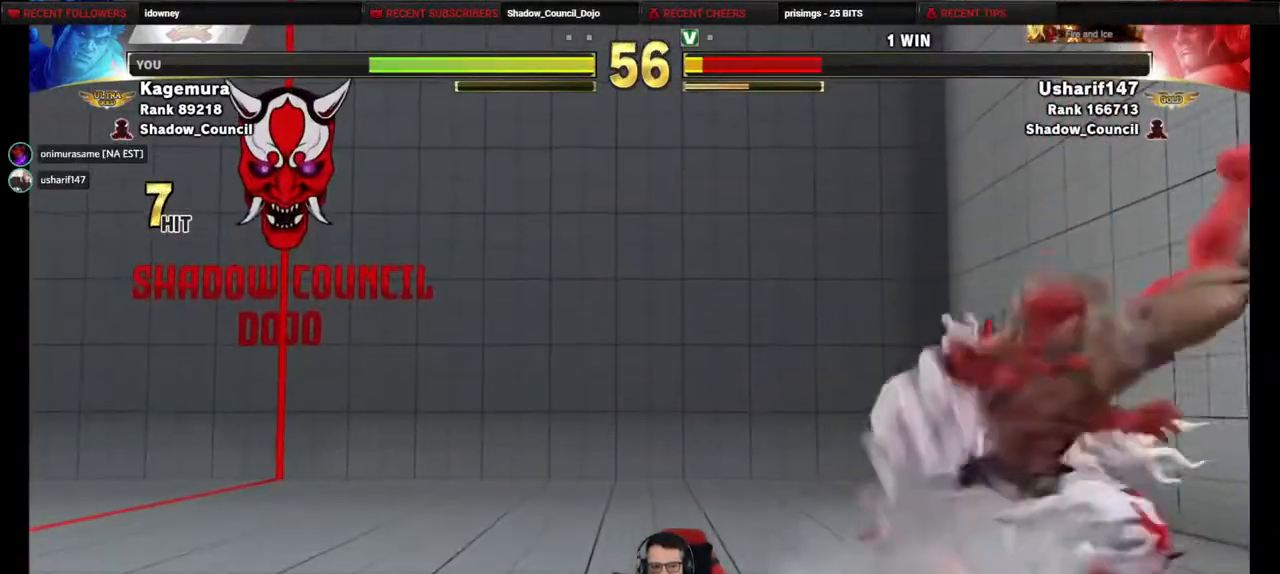
{"buttons": ["DPAD_DOWN", "DPAD_LEFT"], "events": [[133, "DPAD_RIGHT", "up"], [167, "DPAD_DOWN", "down"], [167, "DPAD_LEFT", "down"], [250, "CROSS", "down"], [250, "SQUARE", "down"], [333, "CROSS", "up"], [333, "SQUARE", "up"]]}